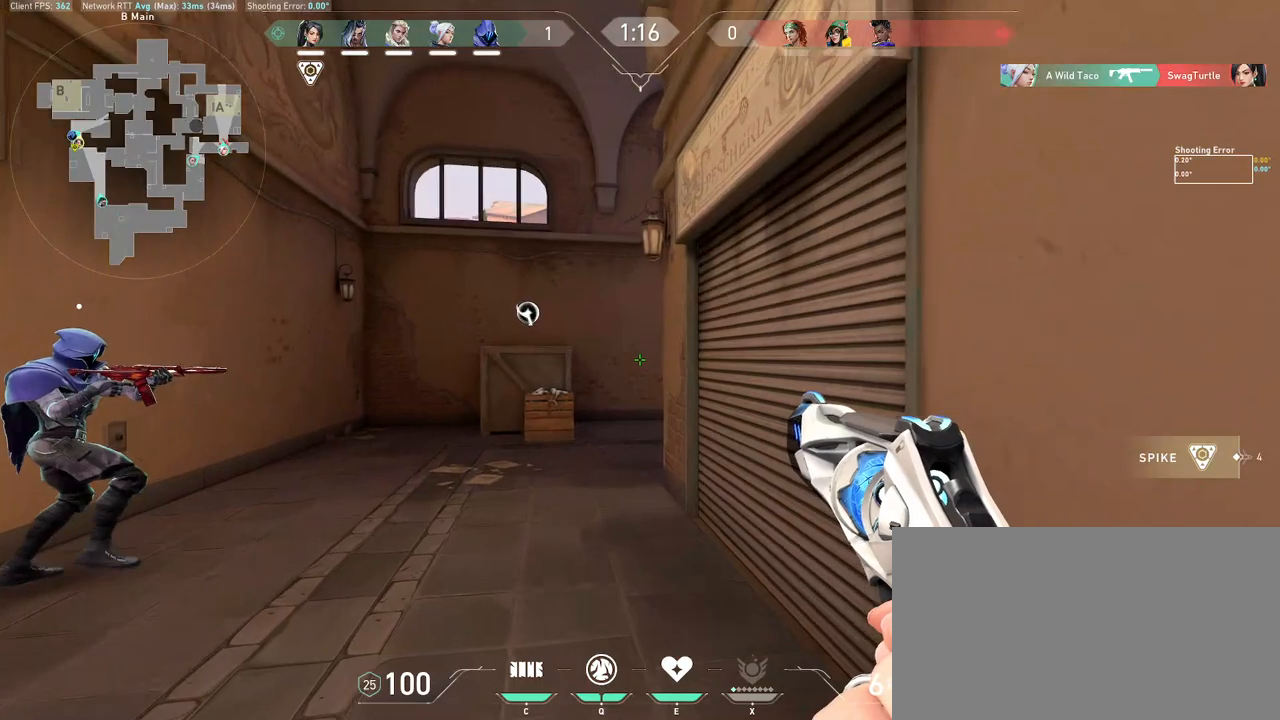
Gameplay with keyboard and mouse; each line is a JSON object with the keys and mouse buttons held at the frame after it. "events" lists presses ("down") and releases ("up") of "a", "ctrl", "d", "e", "q", "s", "shift", "space", "w", "mouse_left", "mouse_wheel", "mouse_right", "mouse_mb4" and "mouse_mb5" between this image and that frame as [ms after this image, input, new state], when the widget could be followed in between. "mouse_left", "mouse_wheel", "mouse_right", "mouse_mb4", "mouse_mb5" = the "left", "wheel", "right", "mb4", "mb5" buttons of the "mouse" list. No other keys are recorded. "wheel" means that the mouse wheel is clicked or scrolled. Mouse movement is not recorded.
{"keys": ["a", "w"], "mouse": [], "events": [[500, "a", "down"]]}
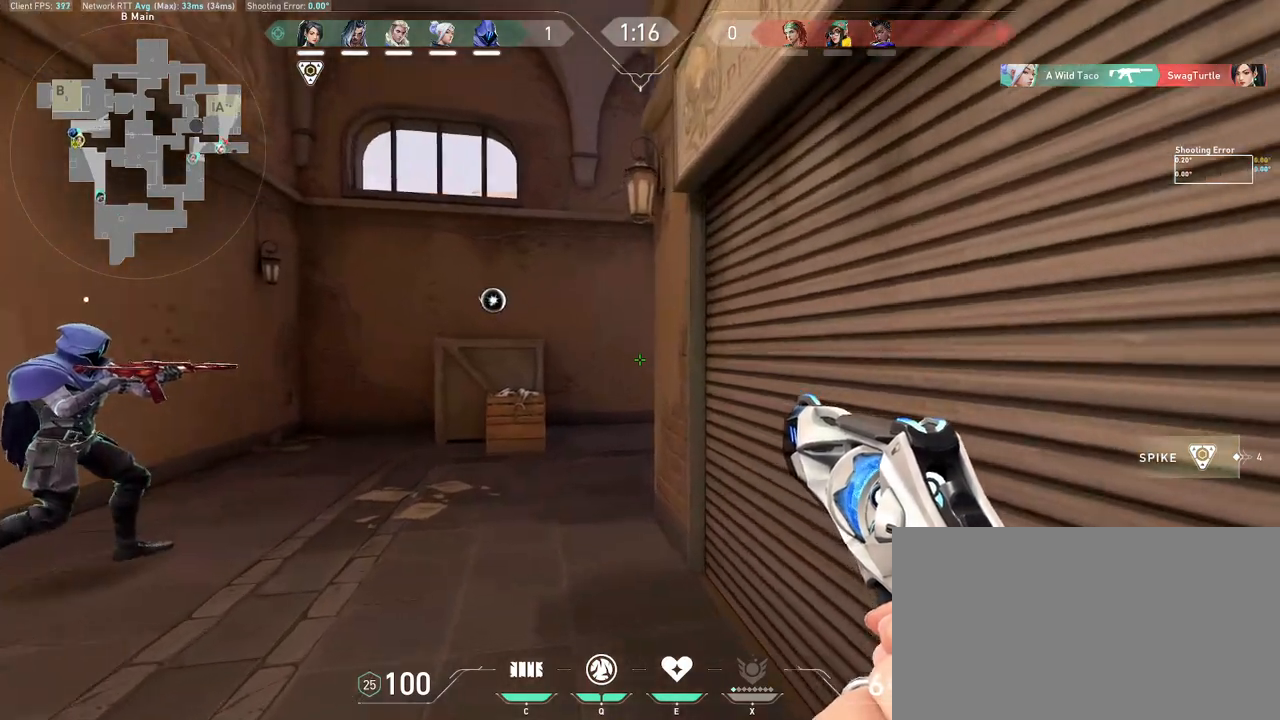
{"keys": ["a", "w"], "mouse": [], "events": []}
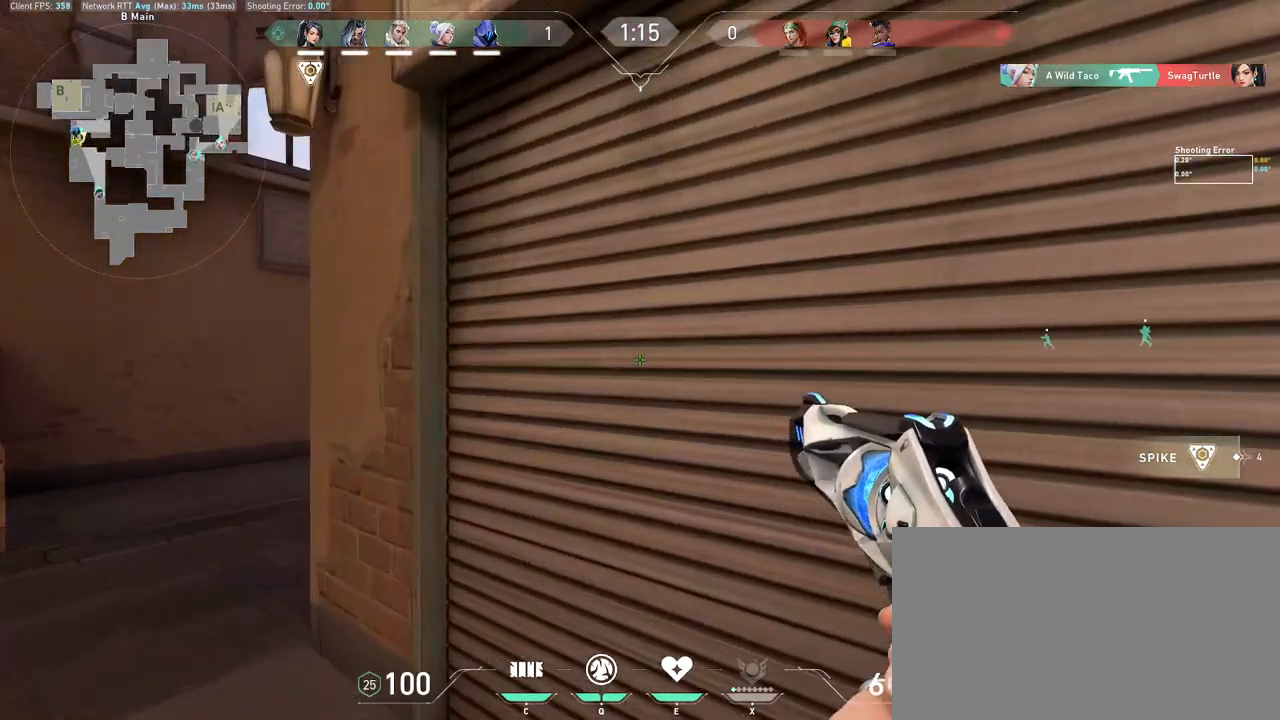
{"keys": ["a"], "mouse": [], "events": [[133, "w", "up"]]}
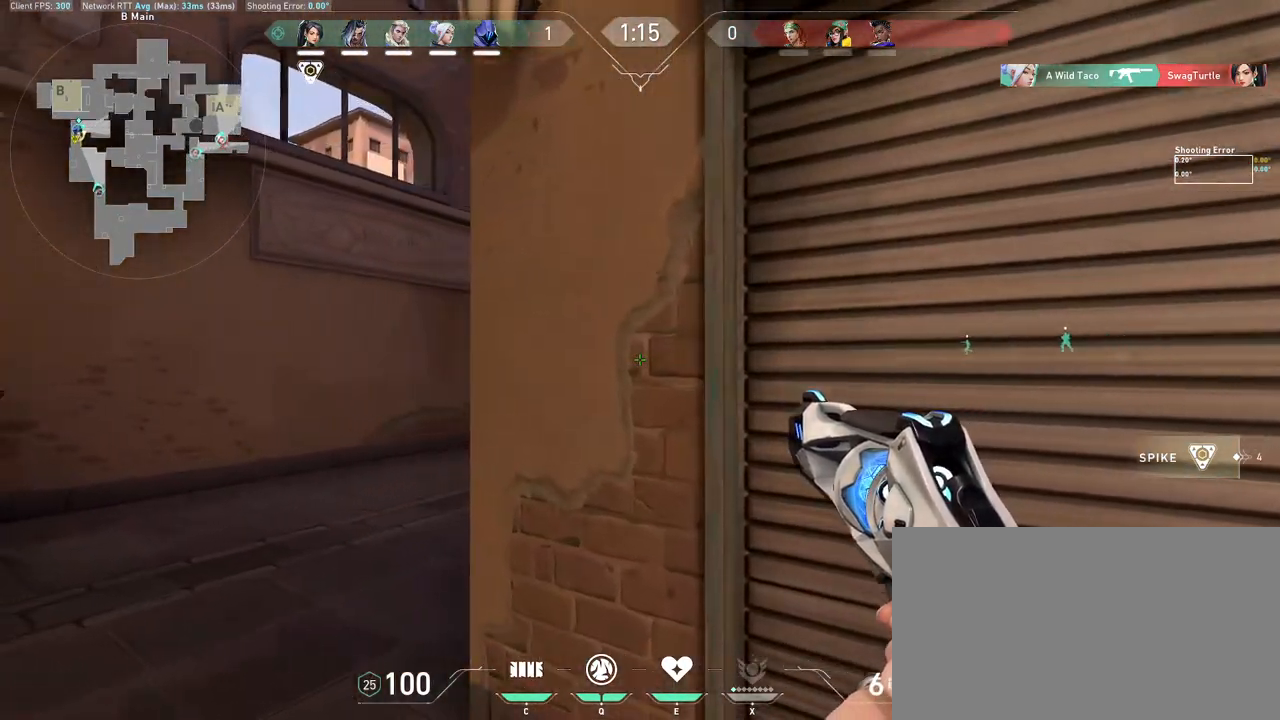
{"keys": ["a"], "mouse": [], "events": []}
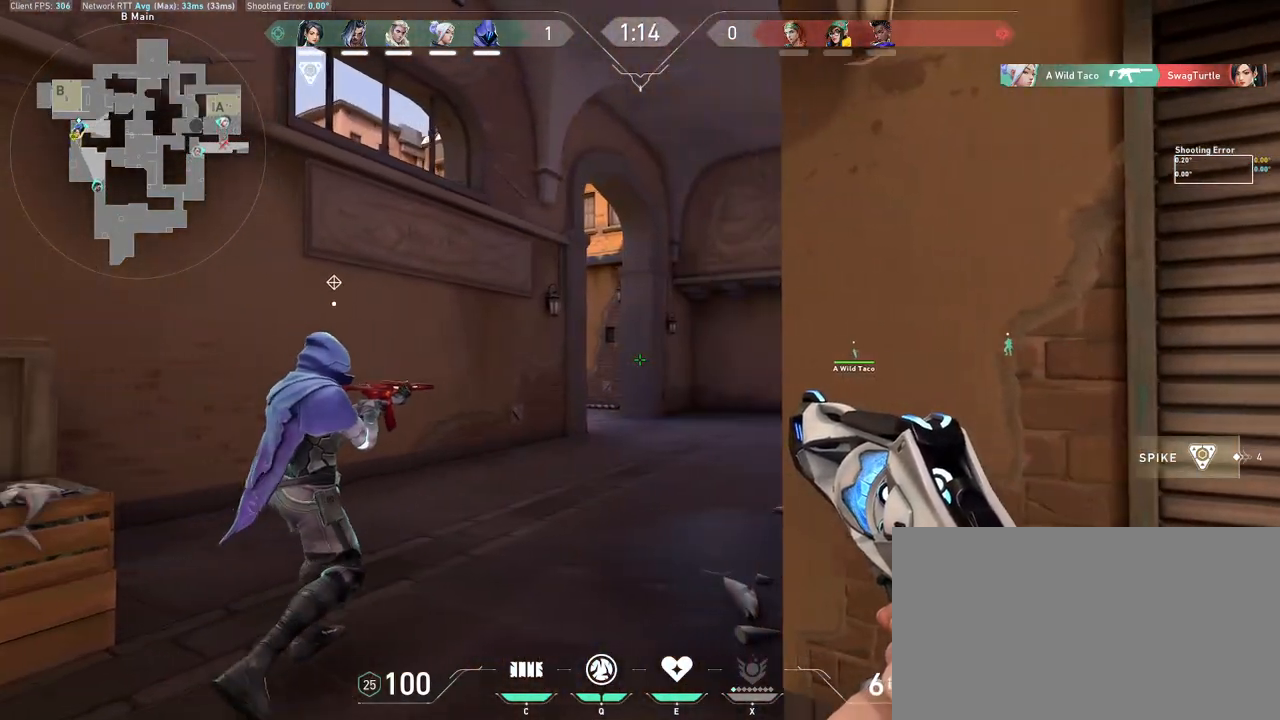
{"keys": ["a", "w"], "mouse": [], "events": [[33, "w", "down"], [317, "a", "up"], [467, "a", "down"]]}
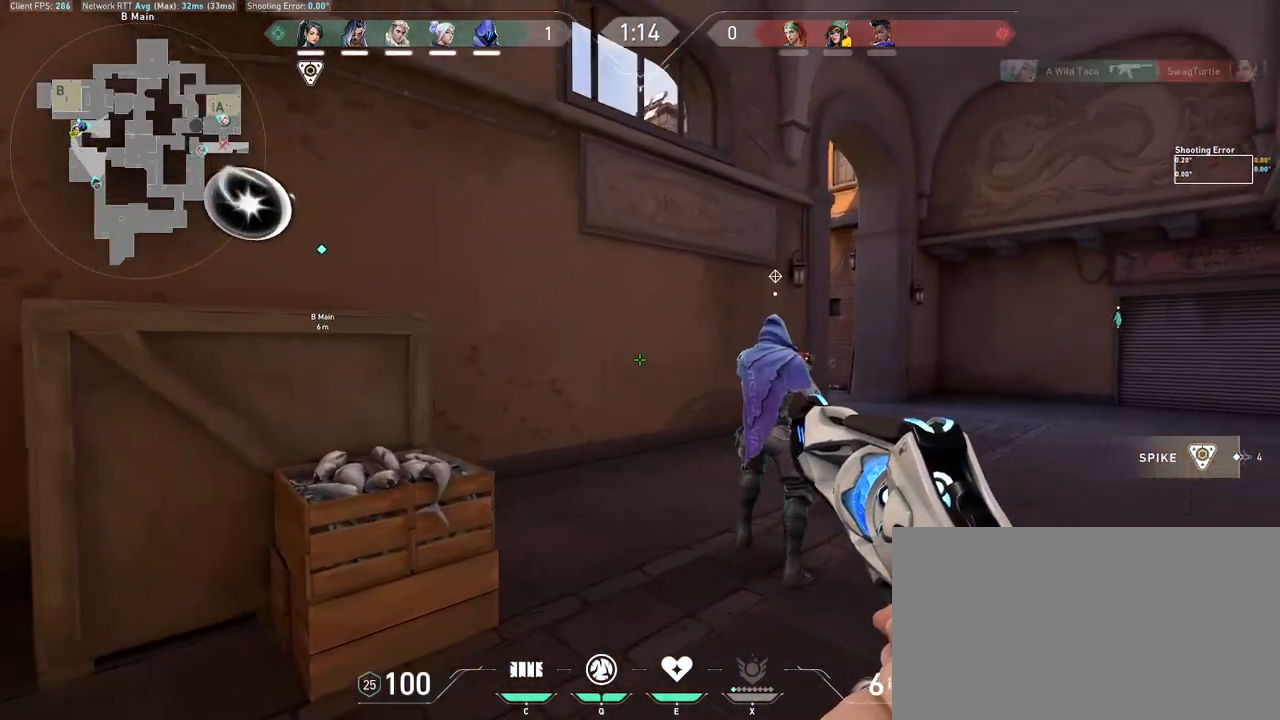
{"keys": ["a", "space", "w"], "mouse": [], "events": [[300, "a", "up"], [450, "space", "down"], [467, "a", "down"]]}
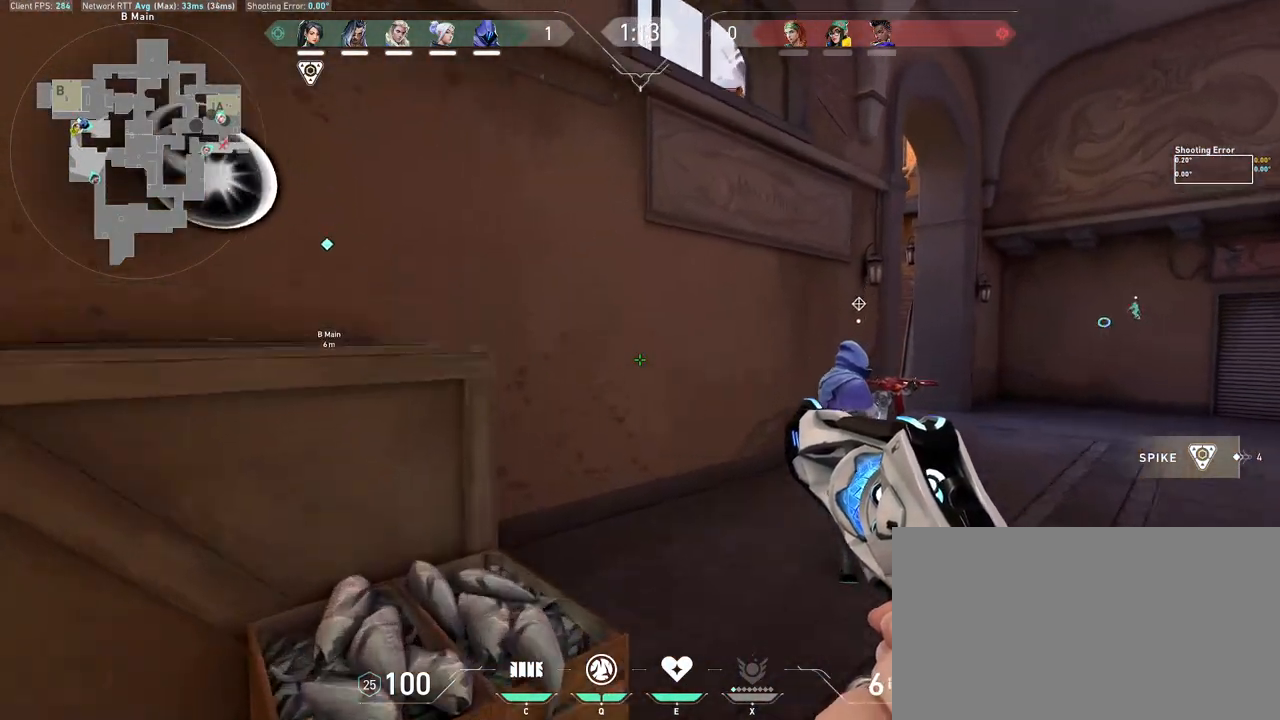
{"keys": ["a", "space"], "mouse": [], "events": [[50, "space", "up"], [267, "w", "up"], [450, "space", "down"]]}
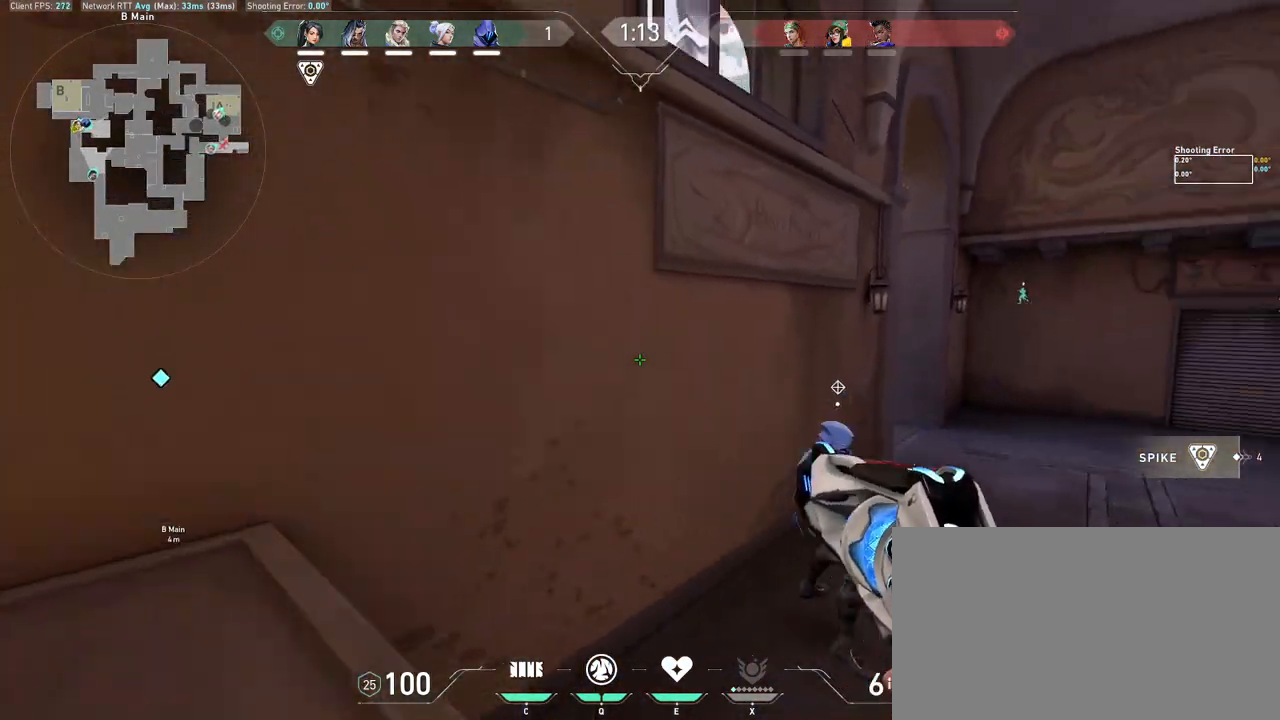
{"keys": ["a", "s"], "mouse": [], "events": [[67, "space", "up"], [383, "s", "down"]]}
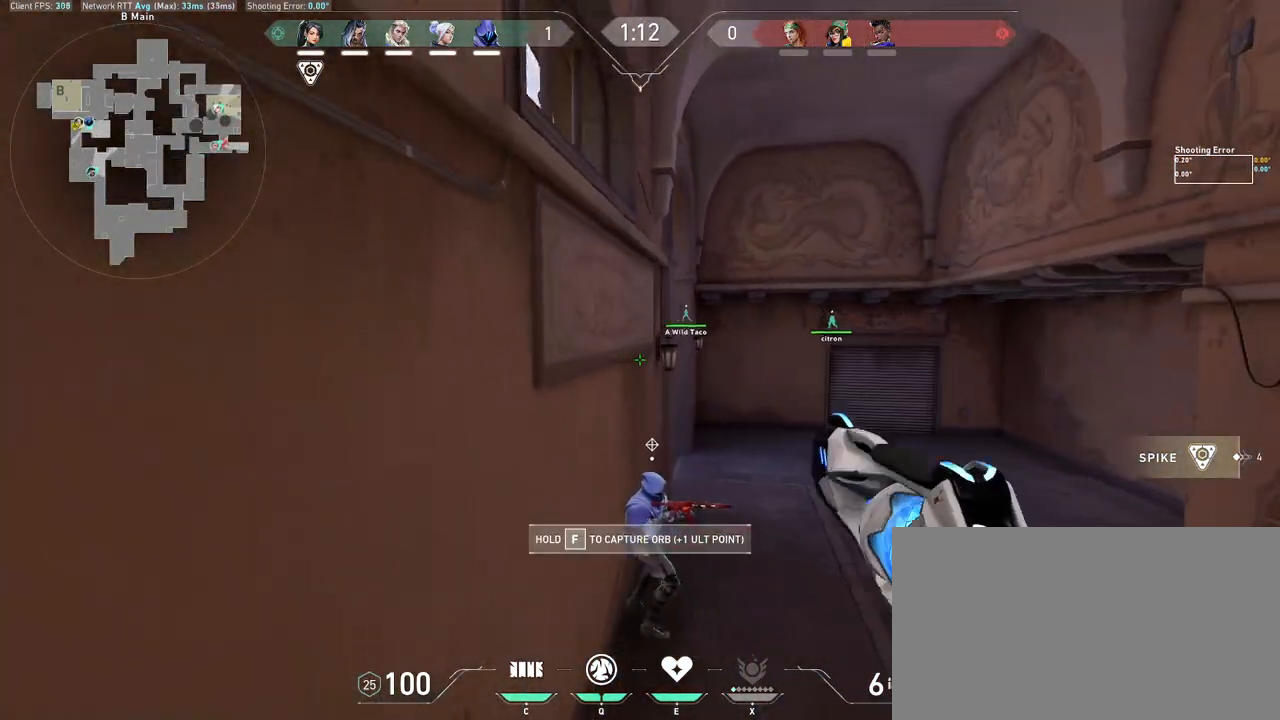
{"keys": [], "mouse": [], "events": [[83, "s", "up"], [100, "a", "up"]]}
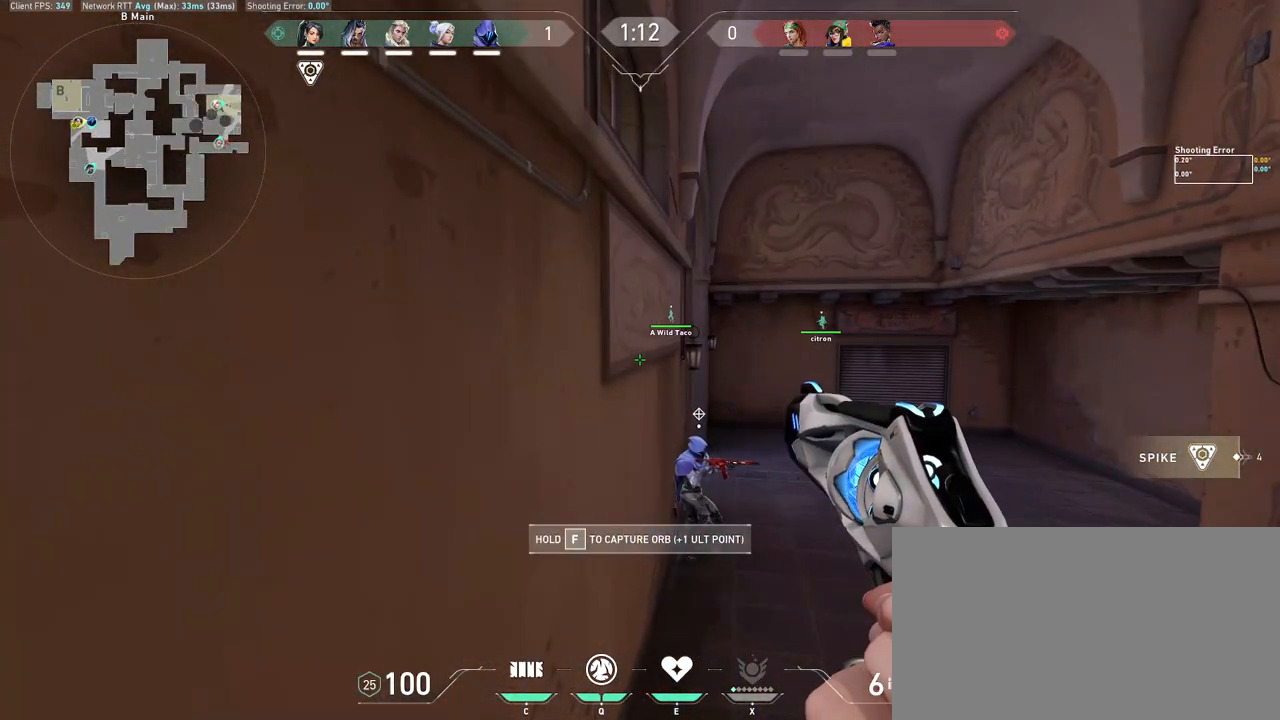
{"keys": [], "mouse": [], "events": []}
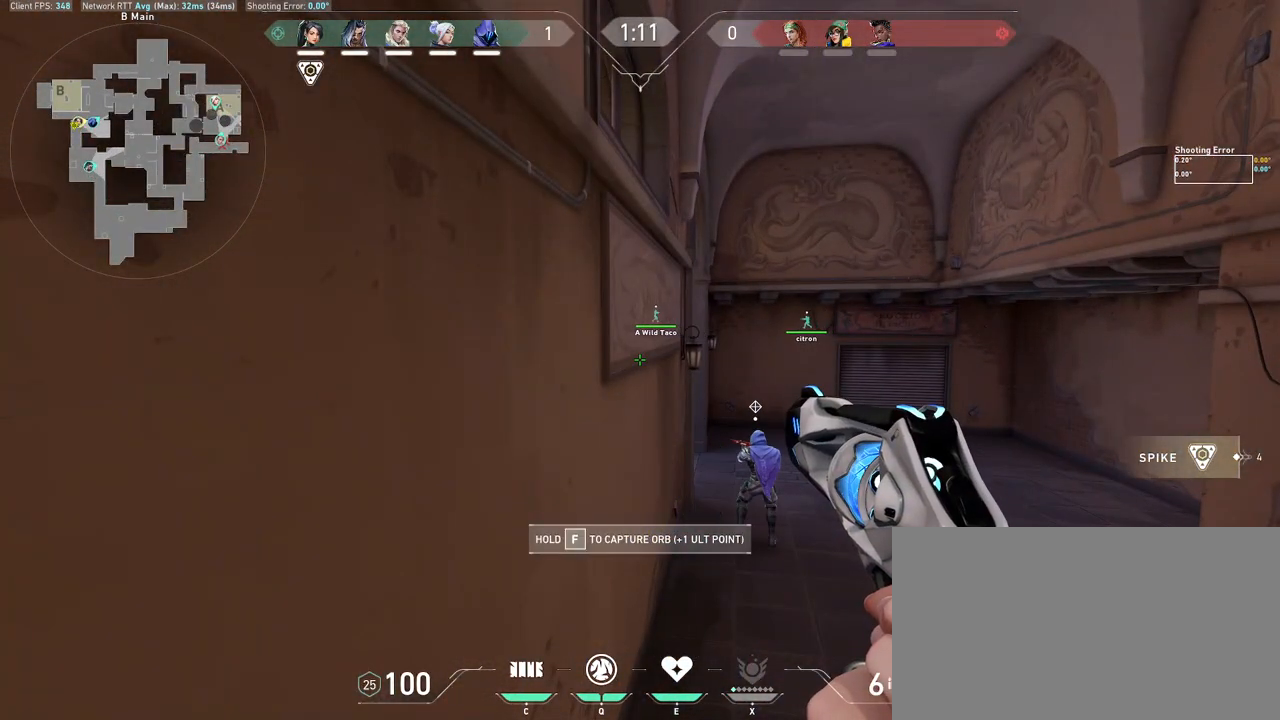
{"keys": [], "mouse": [], "events": []}
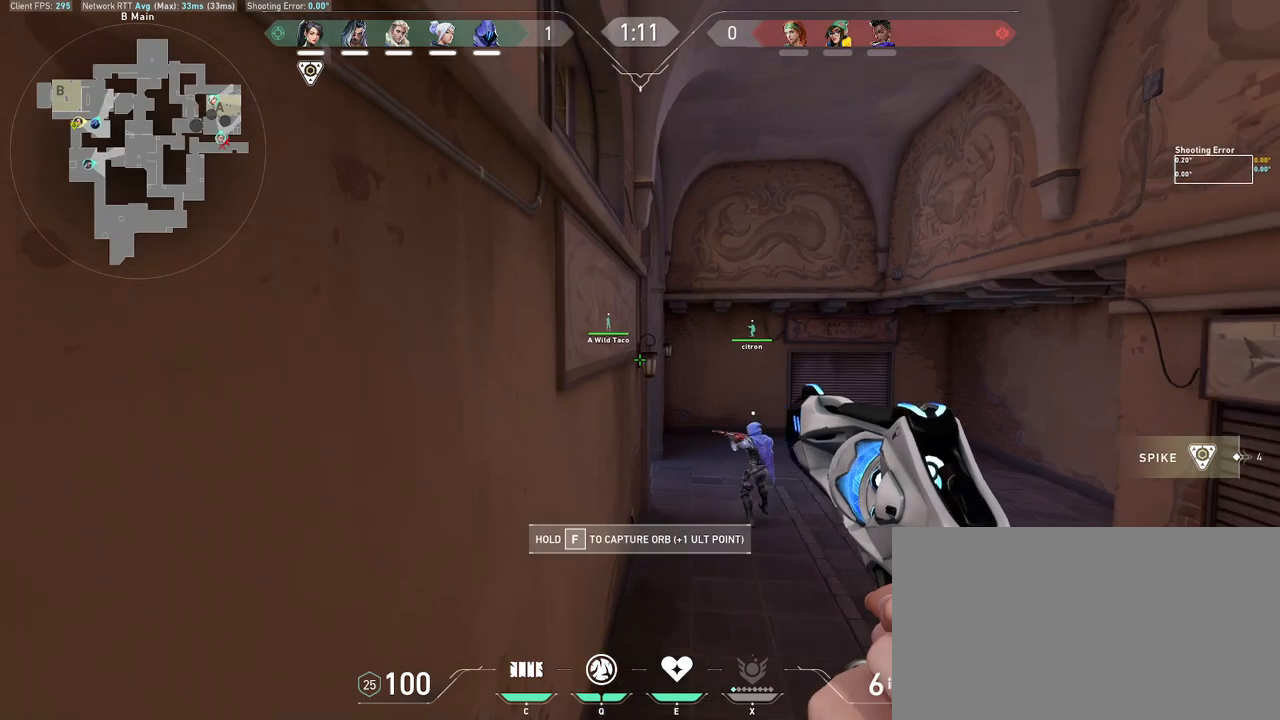
{"keys": [], "mouse": [], "events": []}
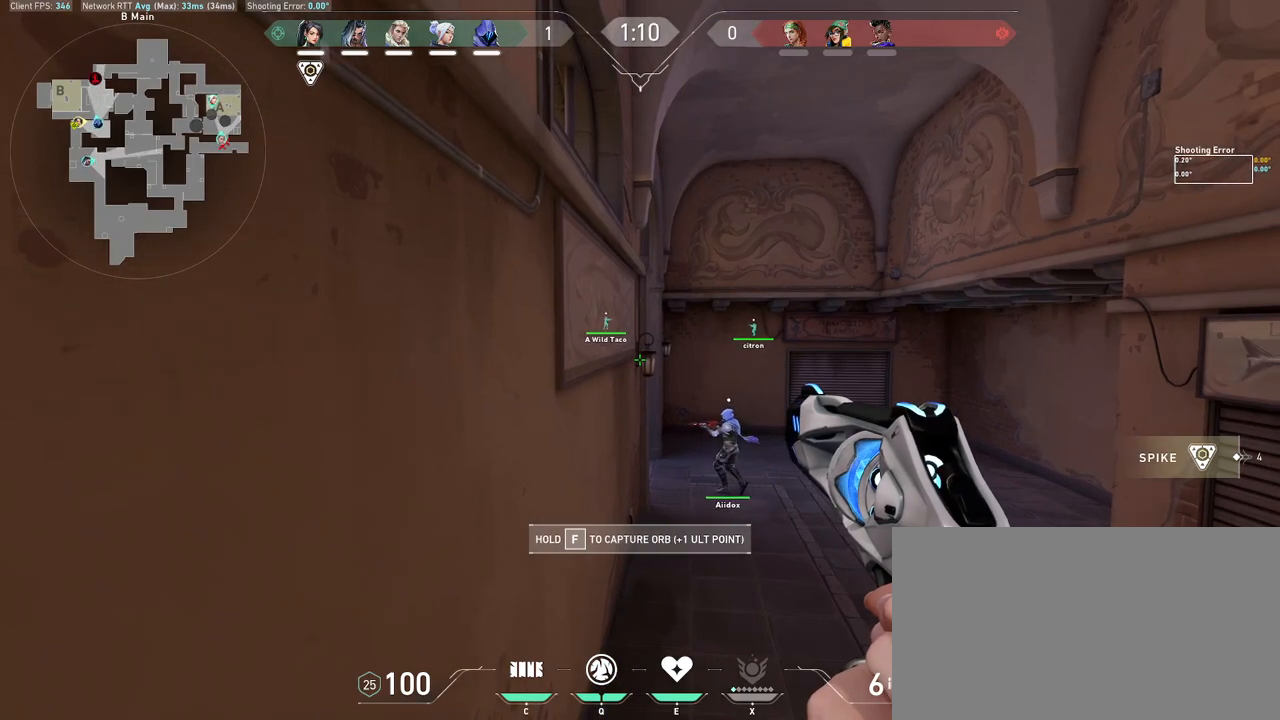
{"keys": [], "mouse": [], "events": []}
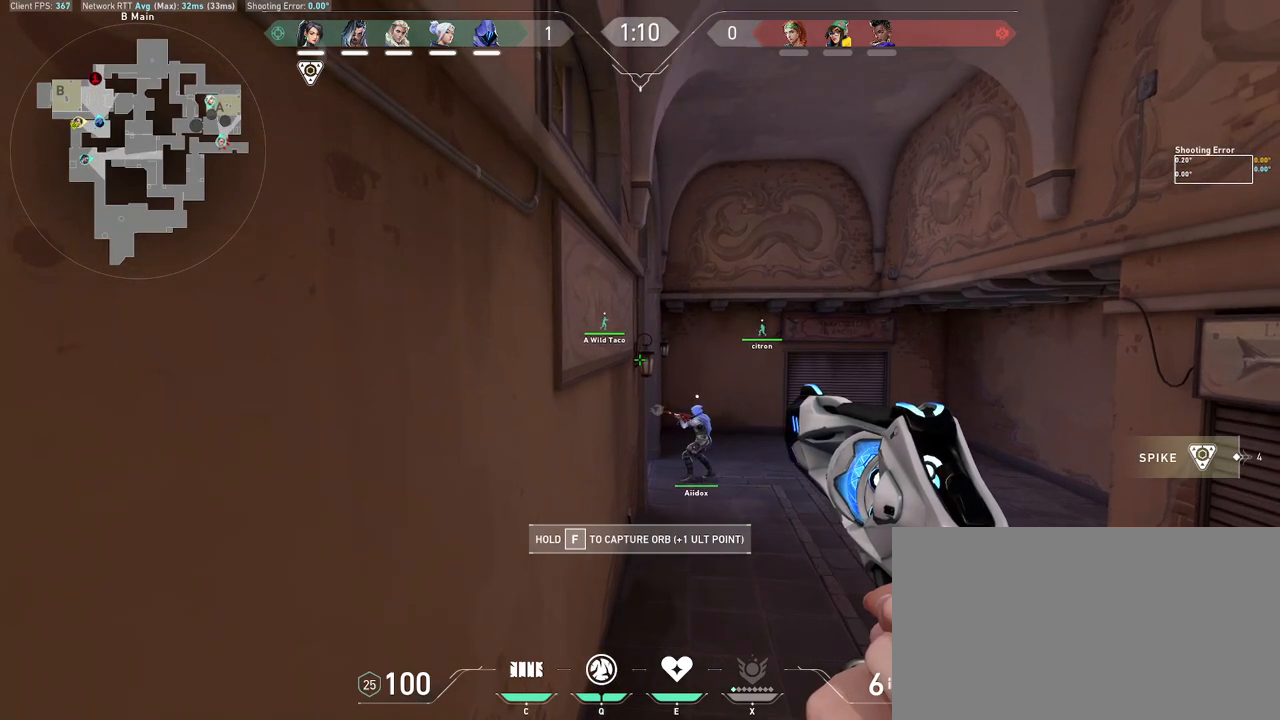
{"keys": [], "mouse": [], "events": []}
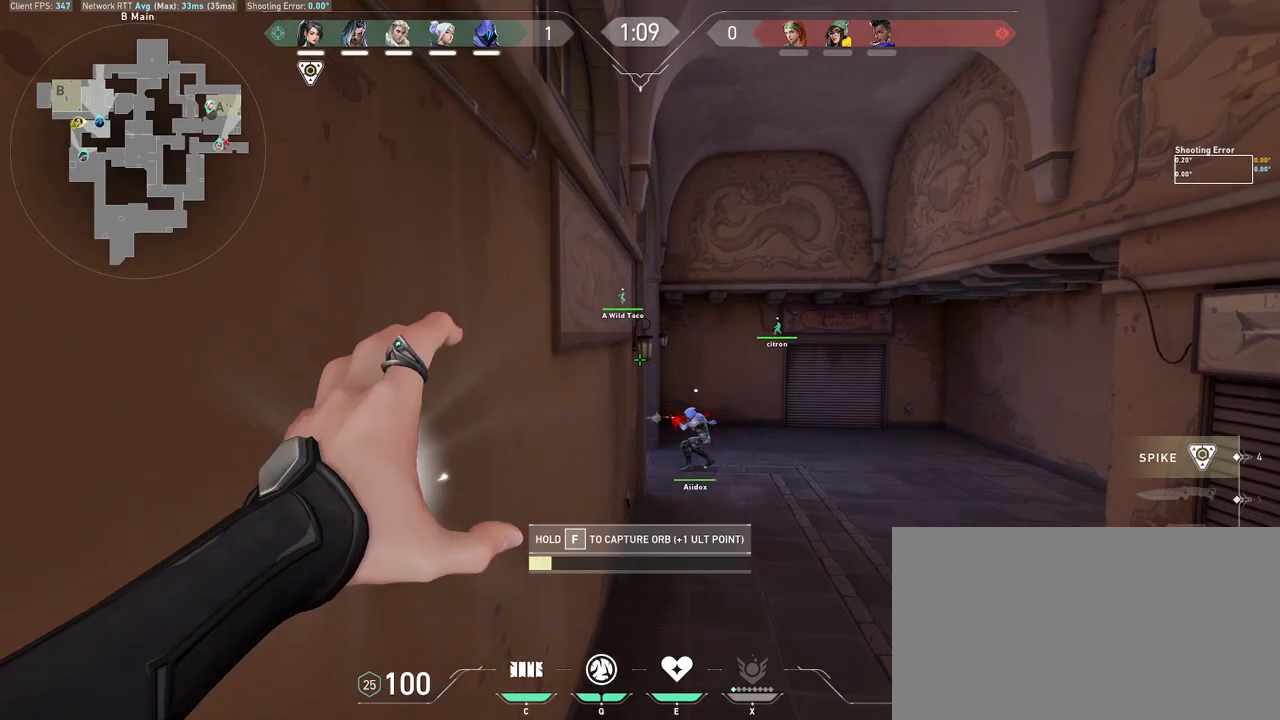
{"keys": [], "mouse": [], "events": []}
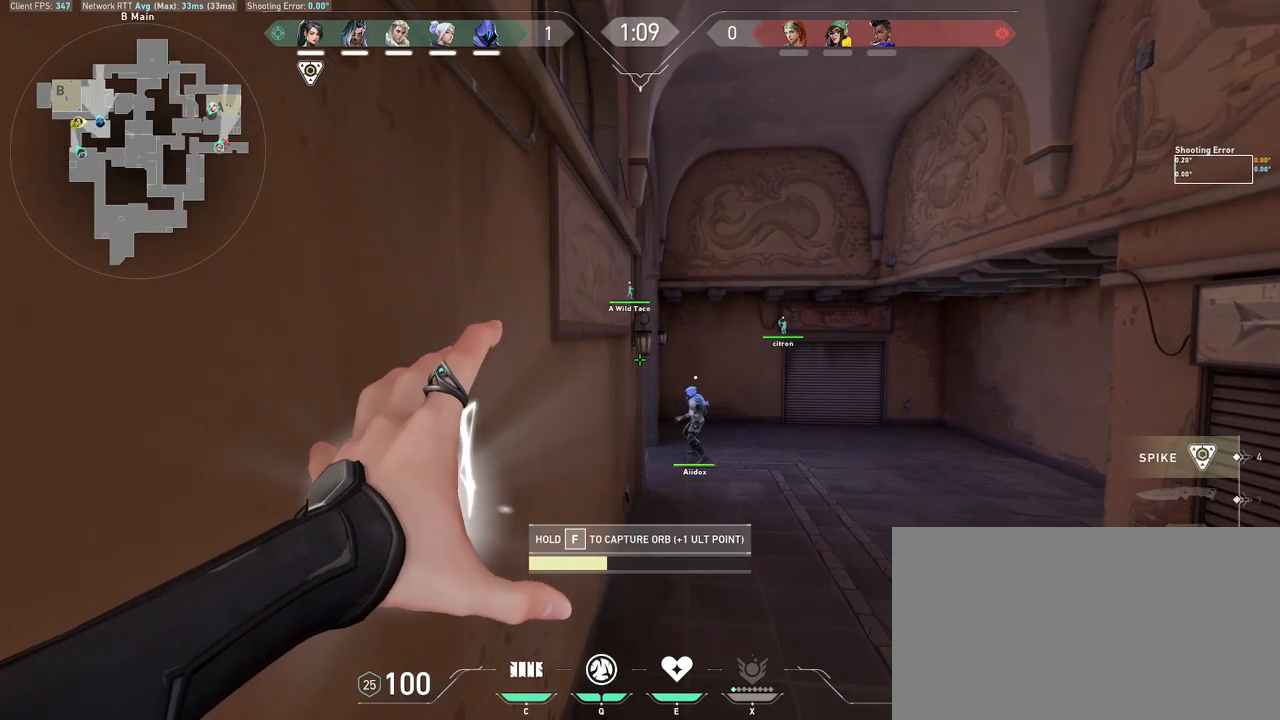
{"keys": [], "mouse": [], "events": []}
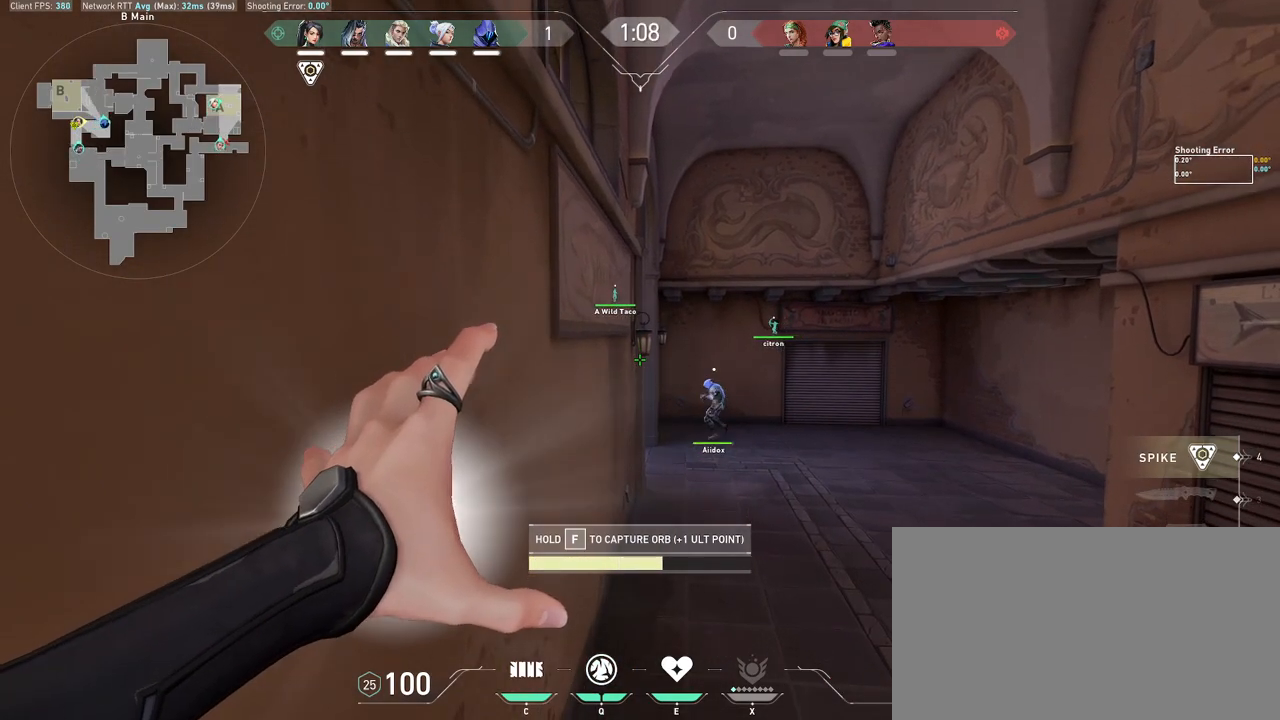
{"keys": ["w"], "mouse": [], "events": [[350, "w", "down"]]}
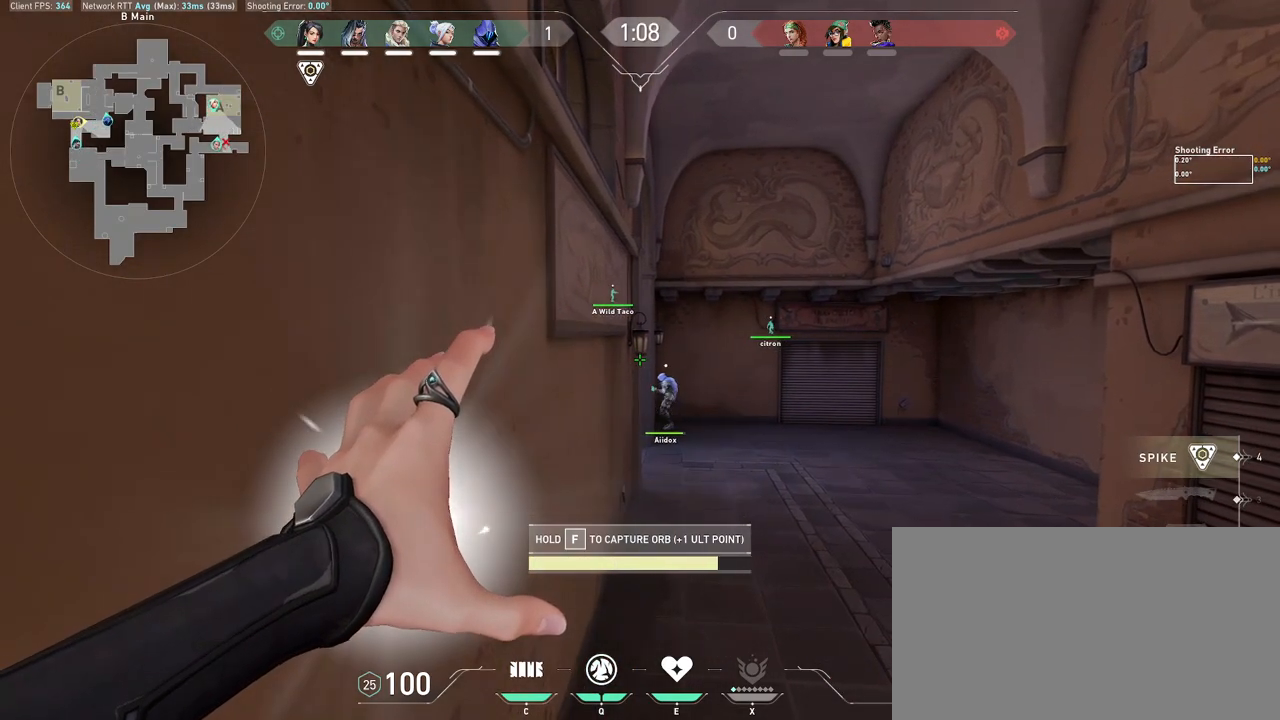
{"keys": ["w"], "mouse": [], "events": []}
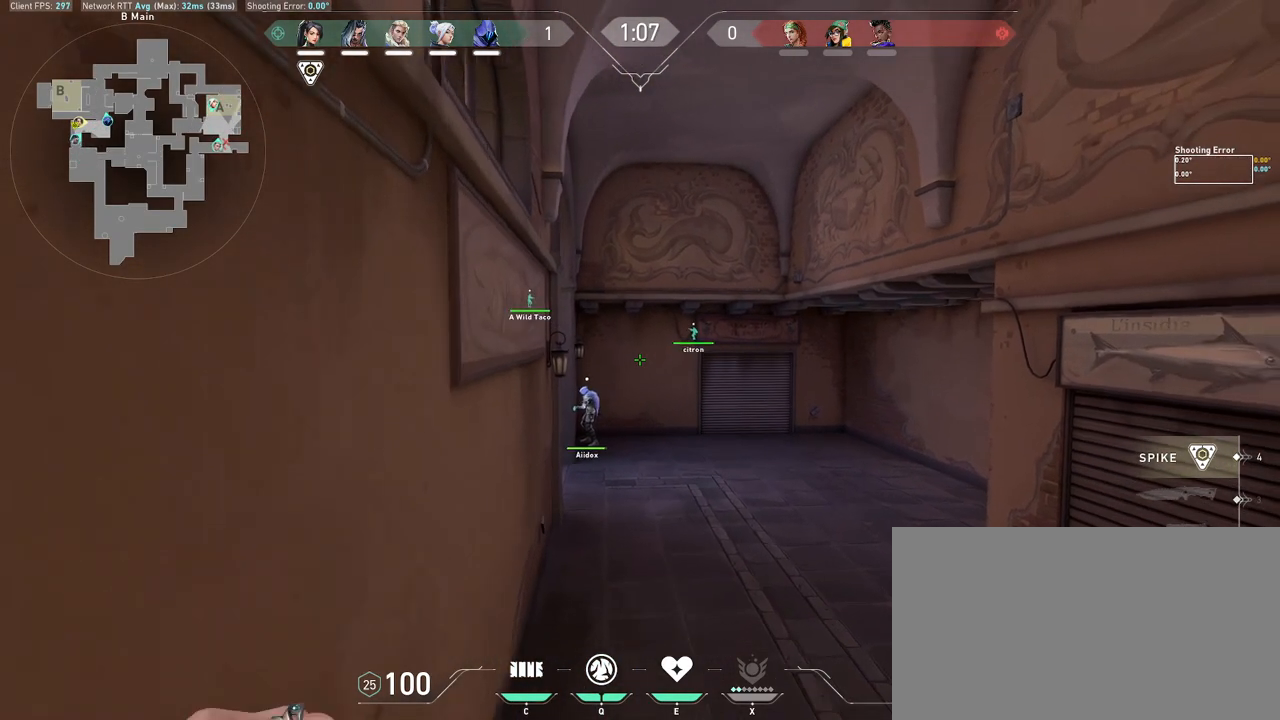
{"keys": ["d"], "mouse": [], "events": [[167, "mouse_wheel", "down"], [217, "d", "down"], [283, "mouse_wheel", "up"], [283, "w", "up"], [367, "mouse_wheel", "down"], [400, "s", "down"], [450, "mouse_wheel", "up"], [500, "s", "up"]]}
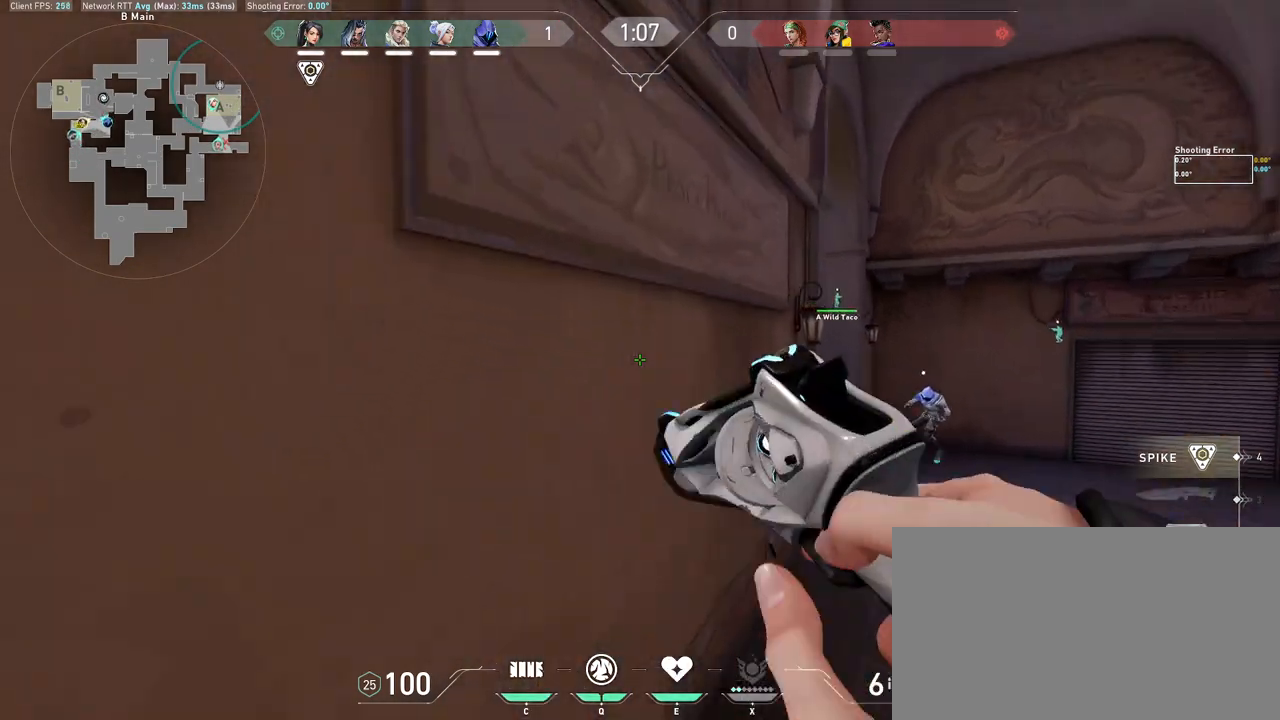
{"keys": ["d"], "mouse": [], "events": []}
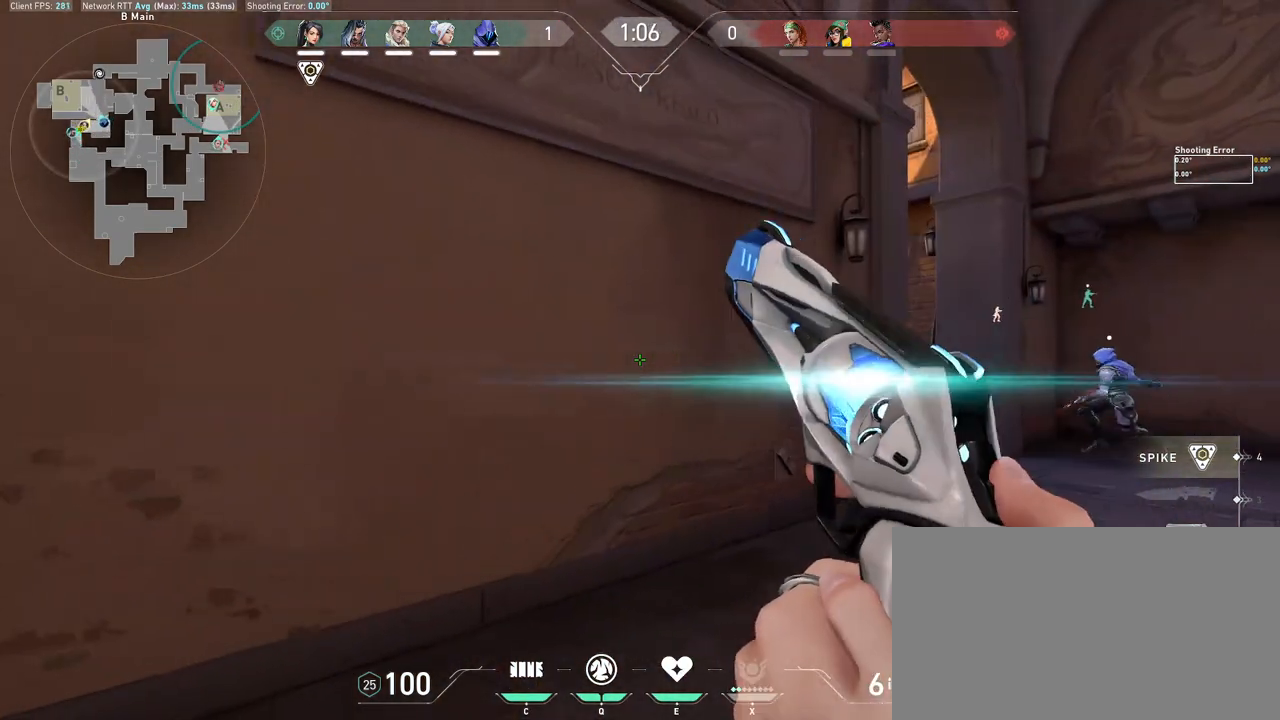
{"keys": ["d"], "mouse": [], "events": []}
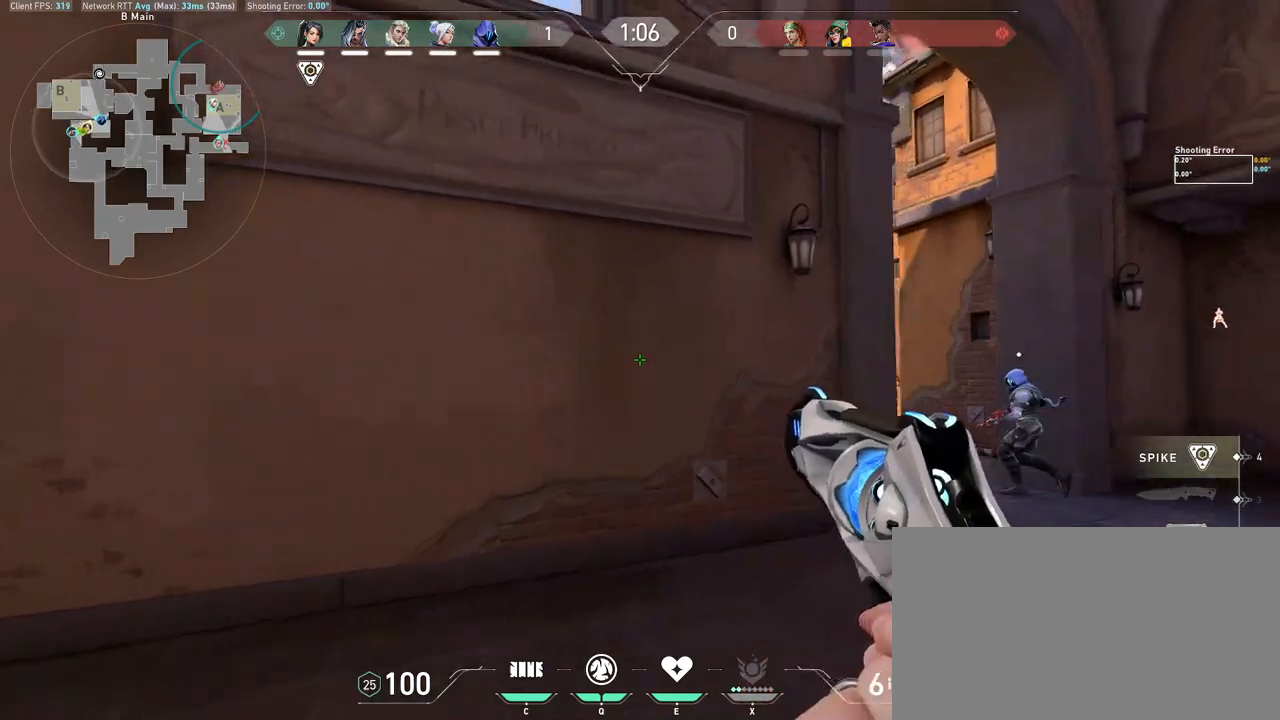
{"keys": ["d"], "mouse": [], "events": [[317, "w", "down"], [400, "w", "up"]]}
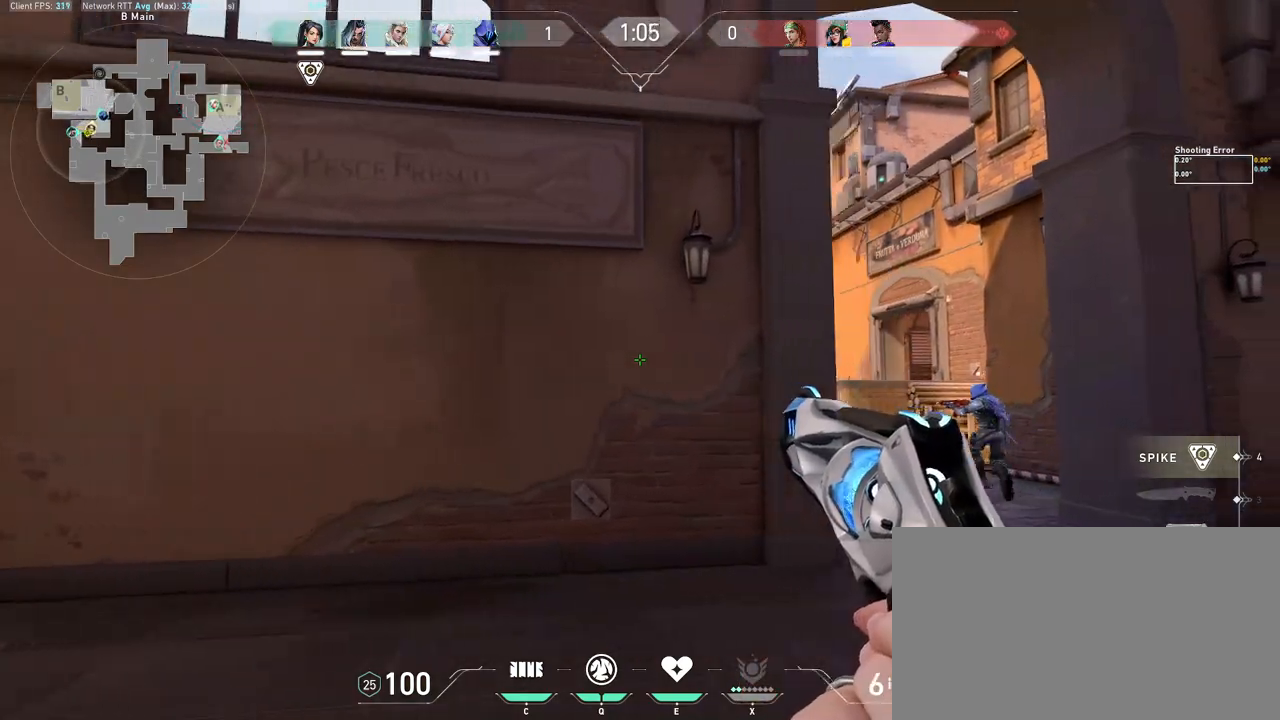
{"keys": ["d"], "mouse": [], "events": []}
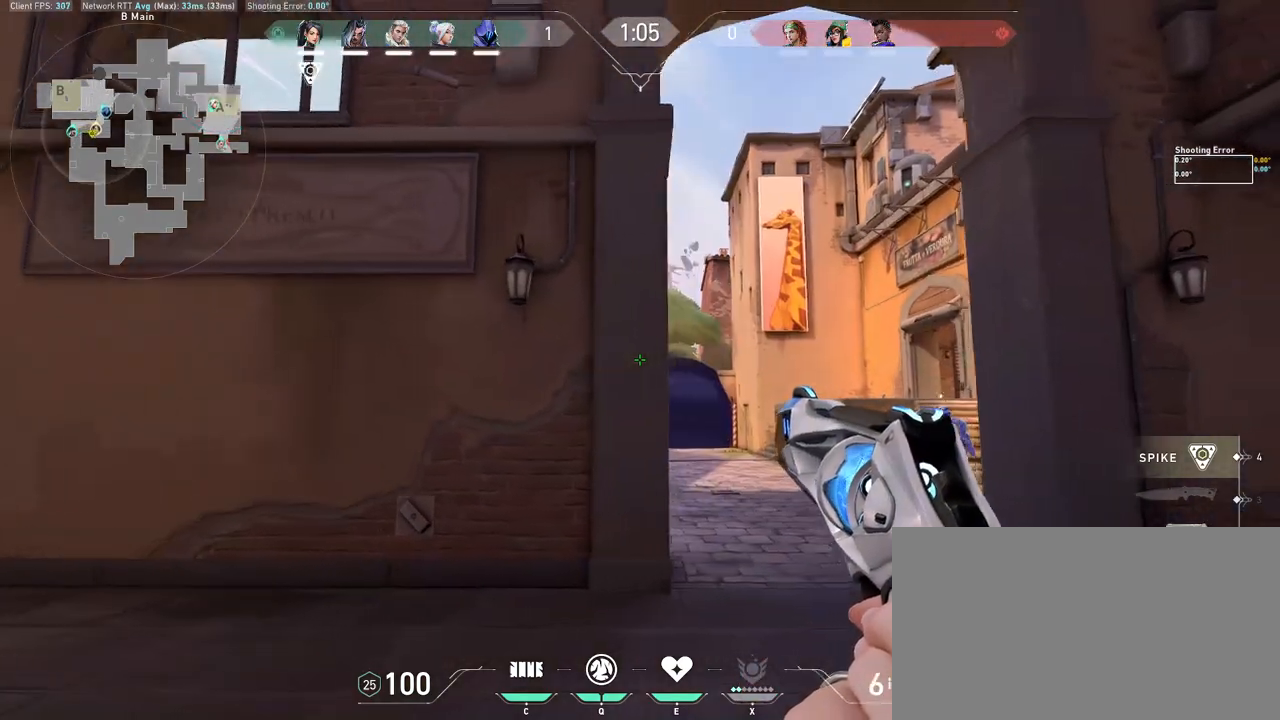
{"keys": ["a"], "mouse": [], "events": [[233, "a", "down"], [317, "d", "up"], [367, "a", "up"], [483, "a", "down"]]}
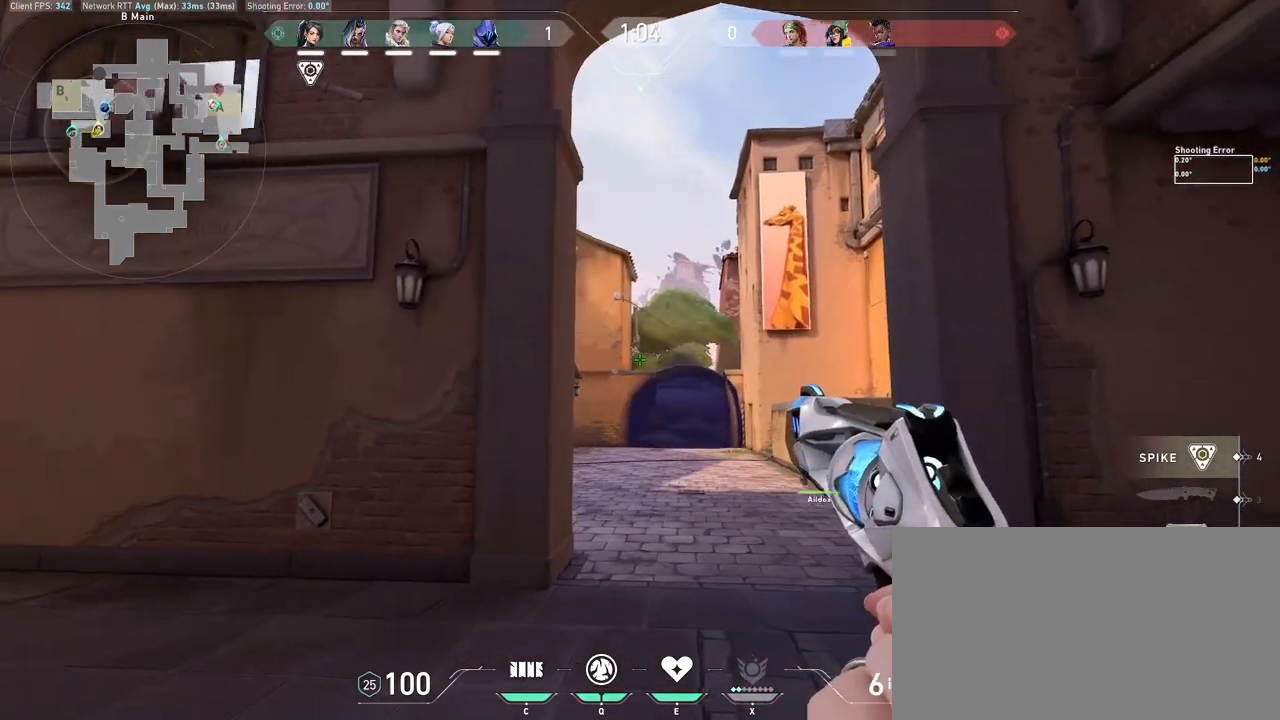
{"keys": ["a", "w"], "mouse": [], "events": [[117, "d", "down"], [167, "a", "up"], [300, "w", "down"], [333, "d", "up"], [483, "a", "down"]]}
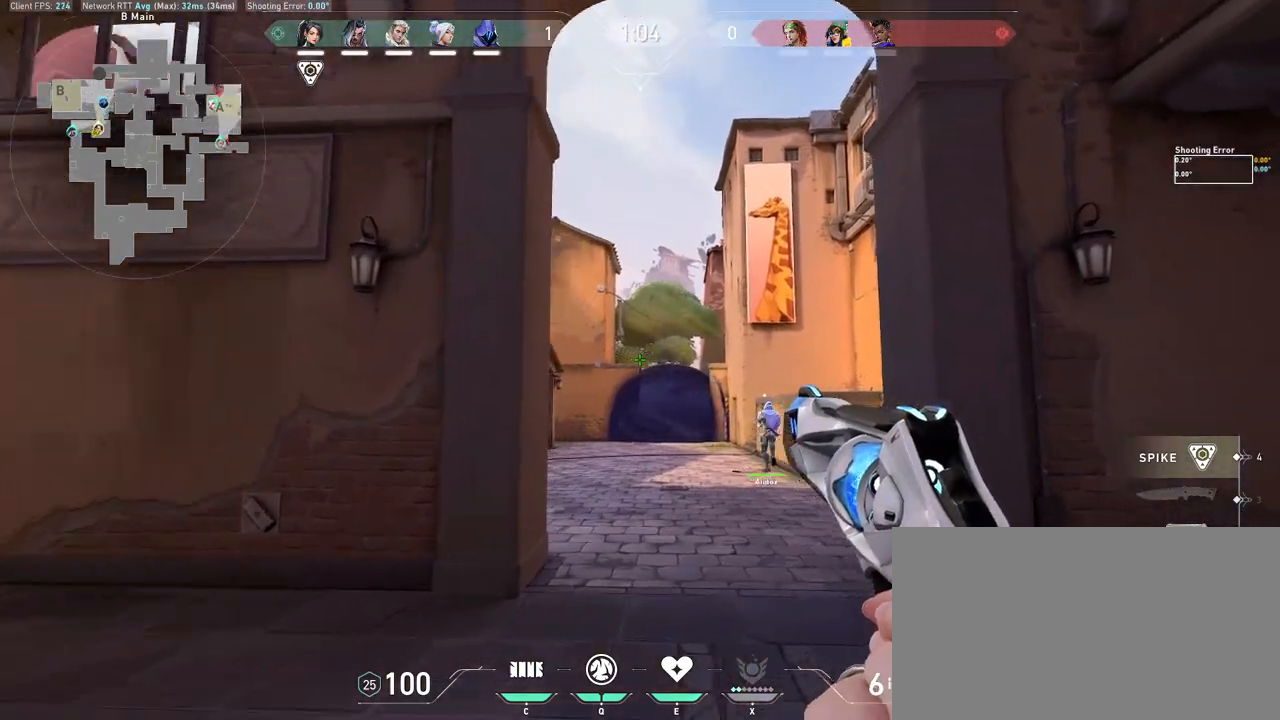
{"keys": ["w"], "mouse": [], "events": [[117, "a", "up"], [300, "d", "down"], [483, "d", "up"]]}
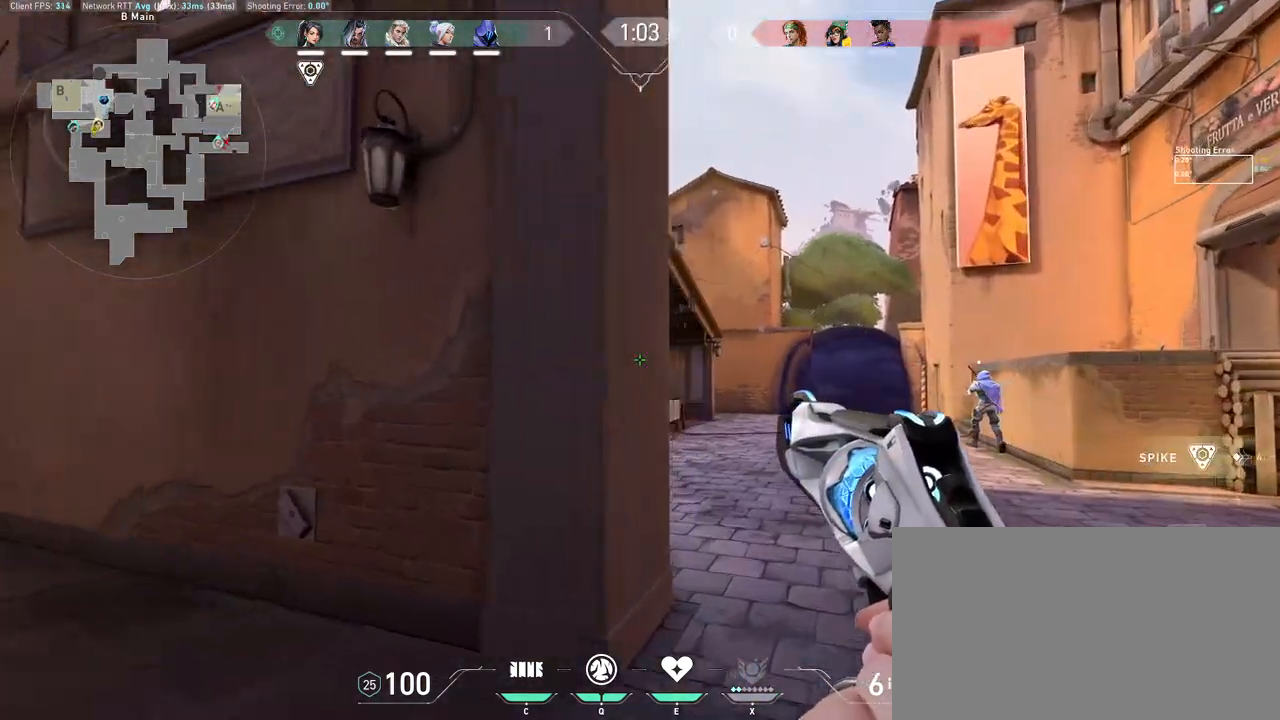
{"keys": ["d"], "mouse": [], "events": [[200, "d", "down"], [283, "w", "up"]]}
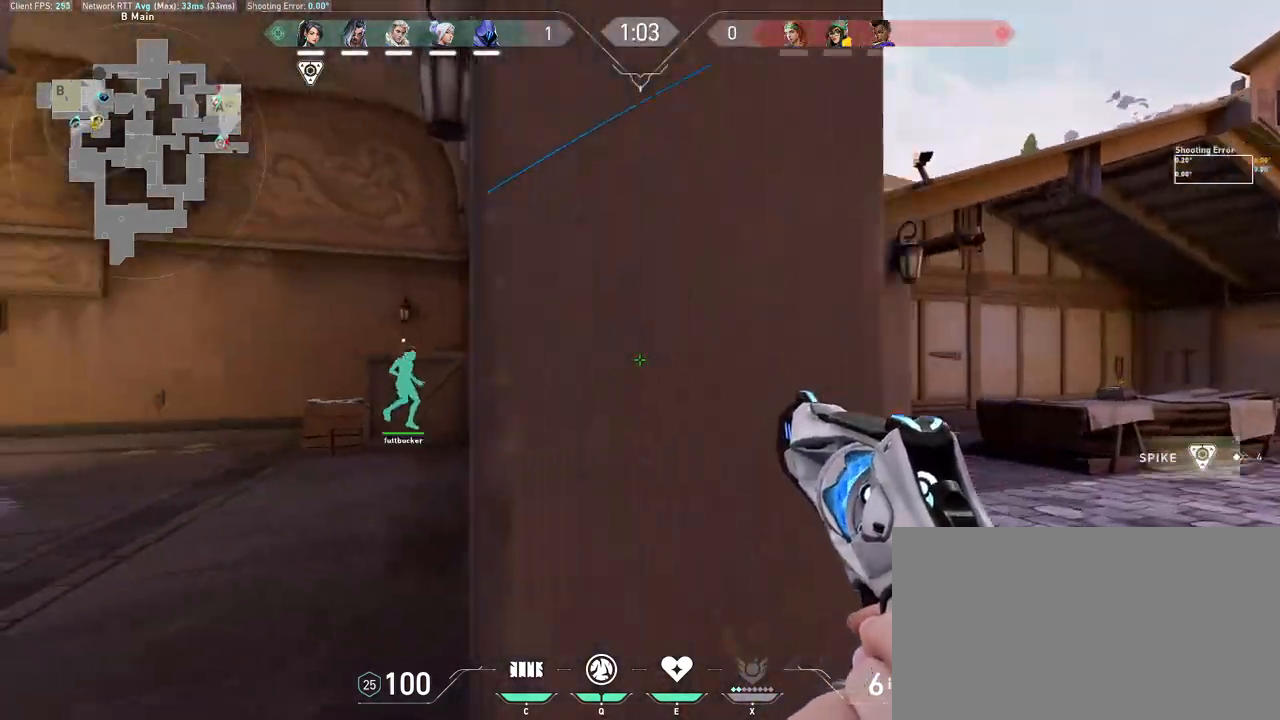
{"keys": ["d", "w"], "mouse": [], "events": [[383, "w", "down"]]}